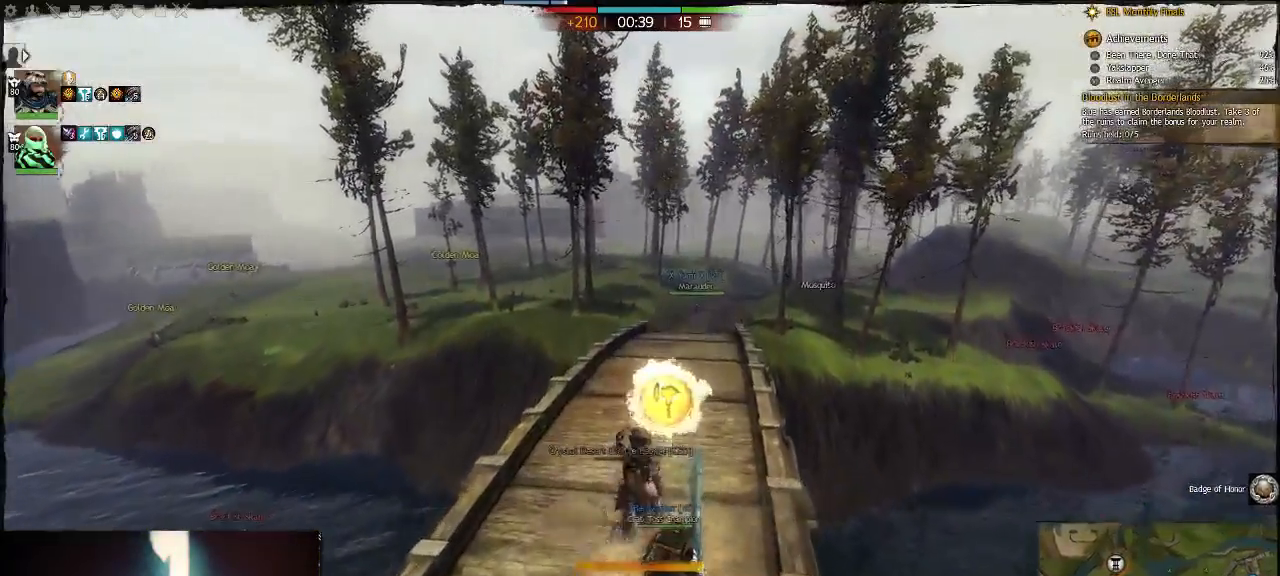
Gameplay with keyboard; each line is a JSON object with the keys held at the frame after it. "events" lists presses ("down") and releases ("up") of ".", "/", "0", "1", "2", "3", "4", "5", "6", "7", "8", "9", "a", "alt_l", "alt_r", "b", "backslash", "backspace", "c", "caps_lock", "comma", "ctrl_l", "ctrl_r", "d", "down", "e", "equals", "escape", "f", "f1", "f10", "f11", "f12", "f2", "f3", "f4", "f5", "f6", "f7", "f8", "f9", "g", "h", "i", "j", "k", "l", "lbracket", "left", "m", "minus", "n", "num0", "num1", "num2", "num3", "num4", "num5", "num6", "num7", "num8", "num9", "o", "p", "q", "quote", "r", "rbracket", "return", "right", "s", "semicolon", "shift_l", "shift_r", "space", "super", "t", "tab", "tilde", "u", "up", "v", "w", "x", "y" and "z" between this image and that frame as [ms after this image, input, new state], when the widget could be followed in between. No other keys are recorded. Mouse input is not recorded.
{"keys": ["space", "v"], "events": [[450, "space", "down"], [500, "v", "down"]]}
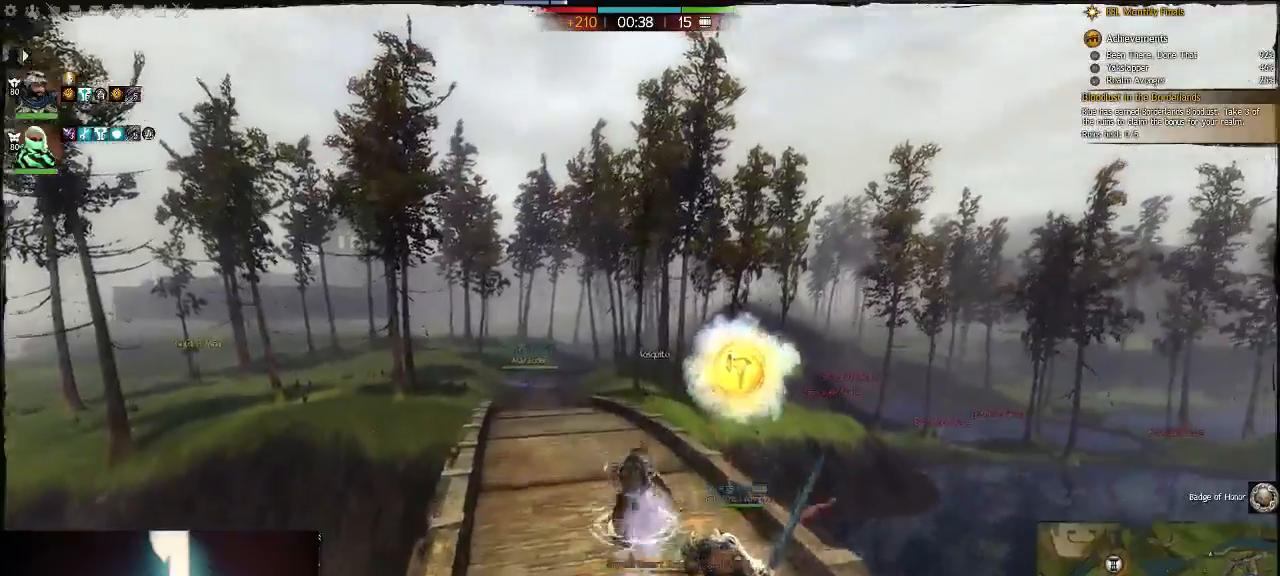
{"keys": [], "events": [[200, "space", "up"], [200, "v", "up"]]}
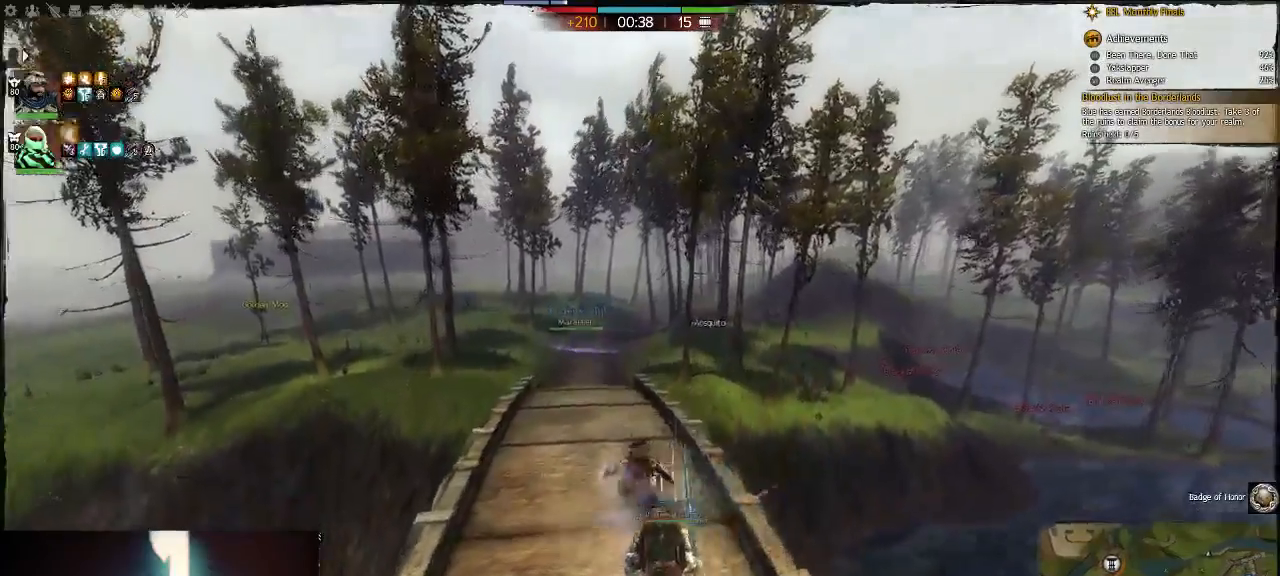
{"keys": ["space", "t"], "events": [[433, "t", "down"], [467, "space", "down"]]}
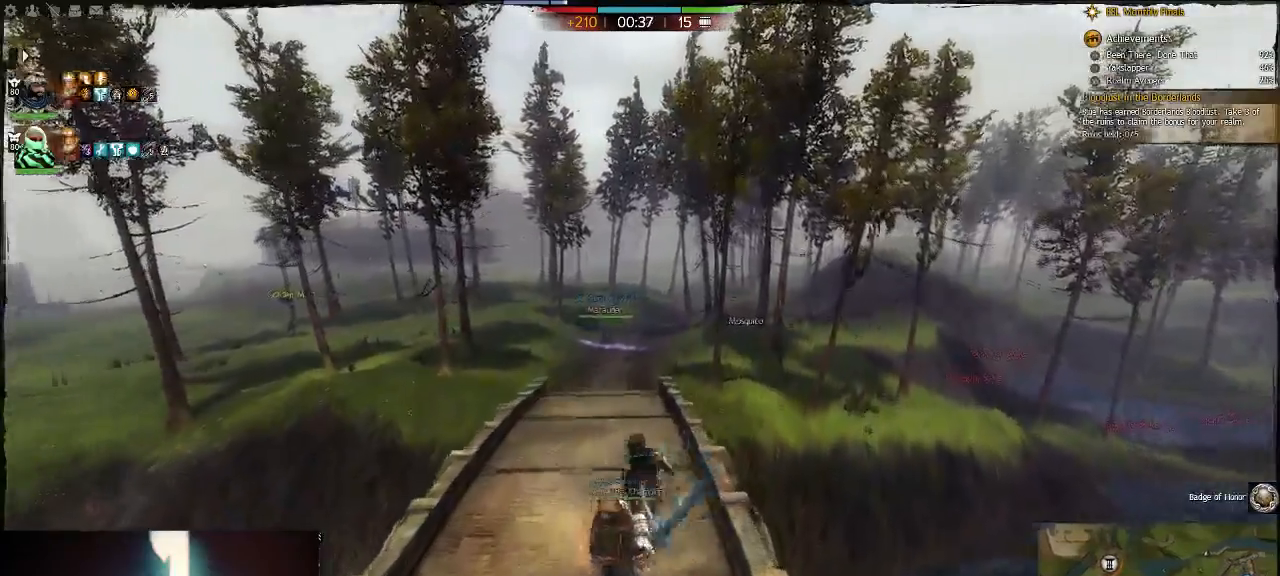
{"keys": [], "events": [[100, "t", "up"], [250, "space", "up"]]}
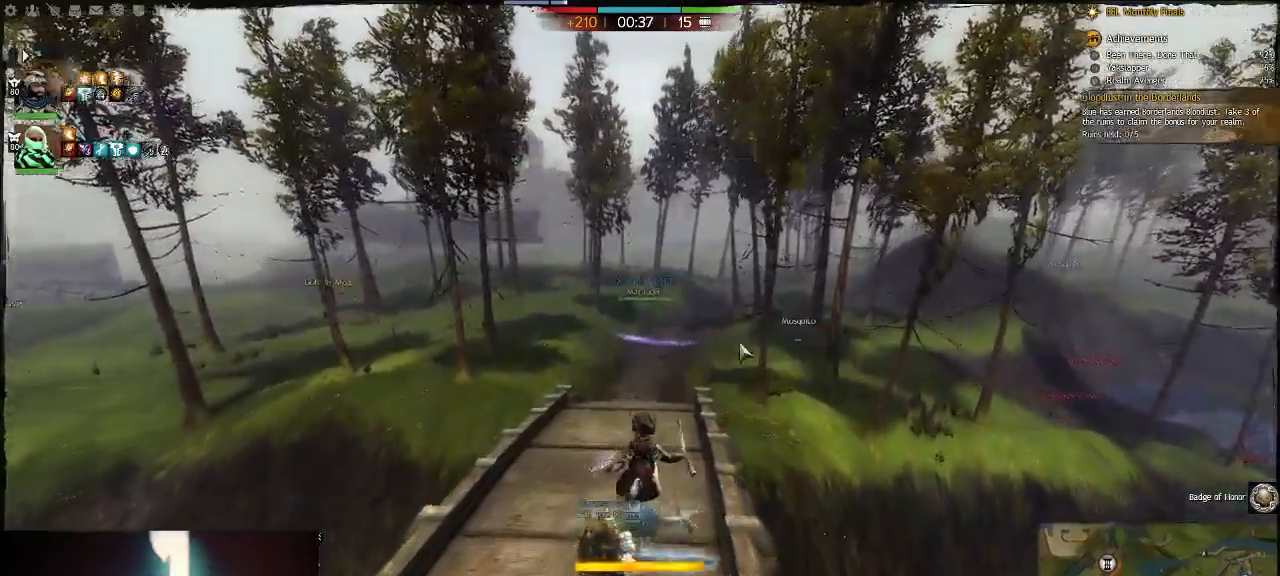
{"keys": [], "events": []}
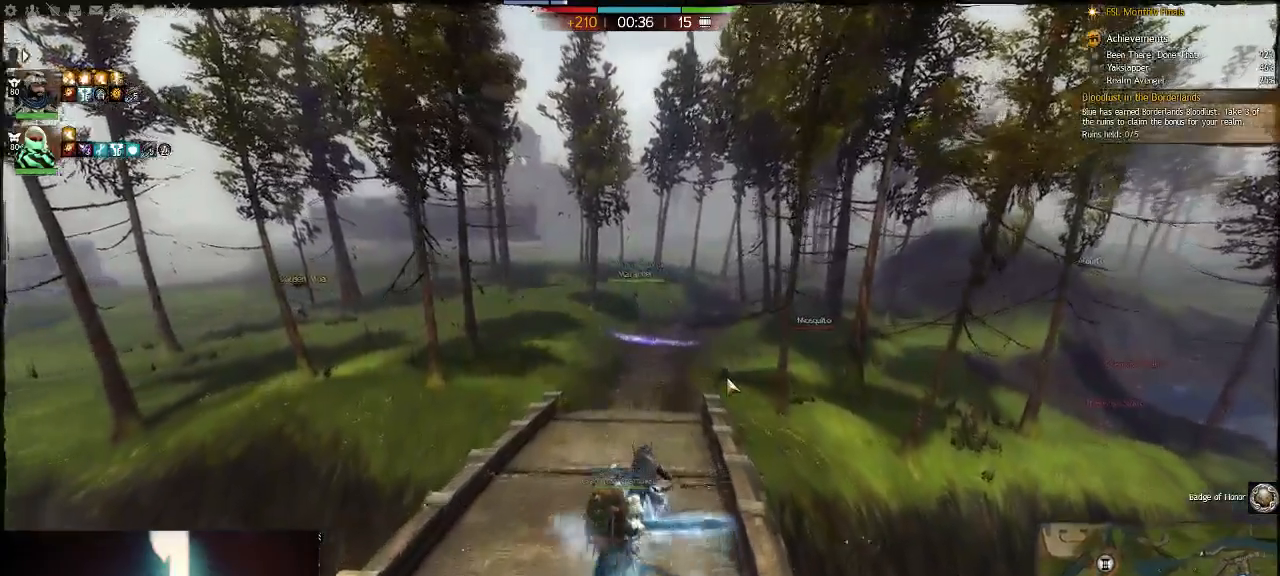
{"keys": ["a"], "events": [[183, "a", "down"], [350, "a", "up"], [450, "a", "down"]]}
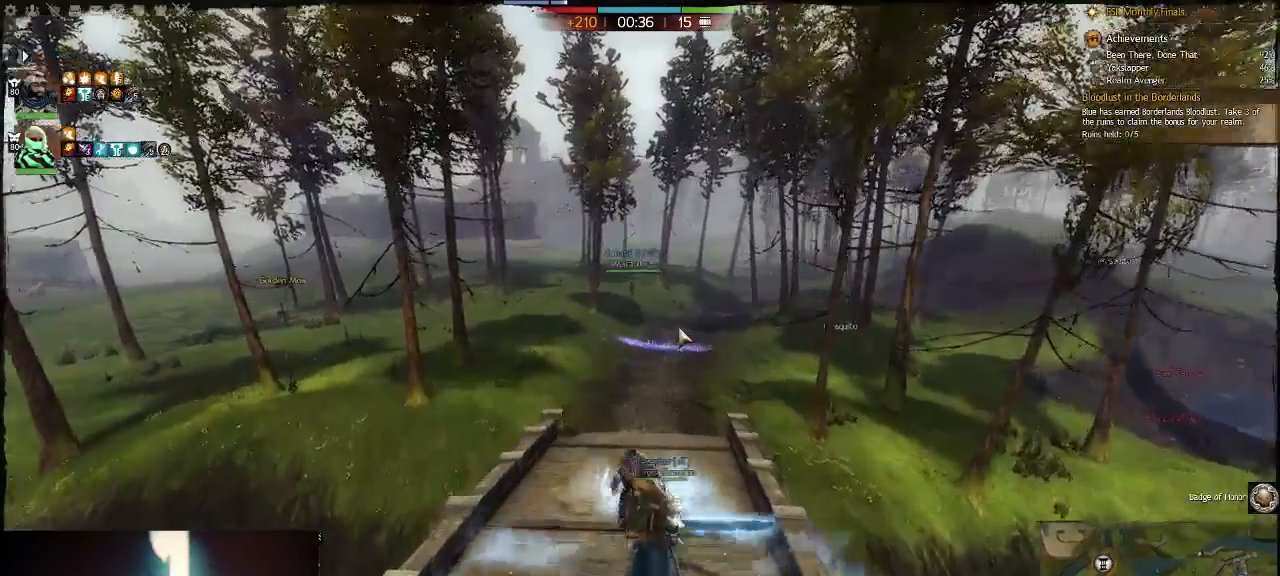
{"keys": ["space", "v"], "events": [[50, "a", "up"], [467, "space", "down"], [467, "v", "down"]]}
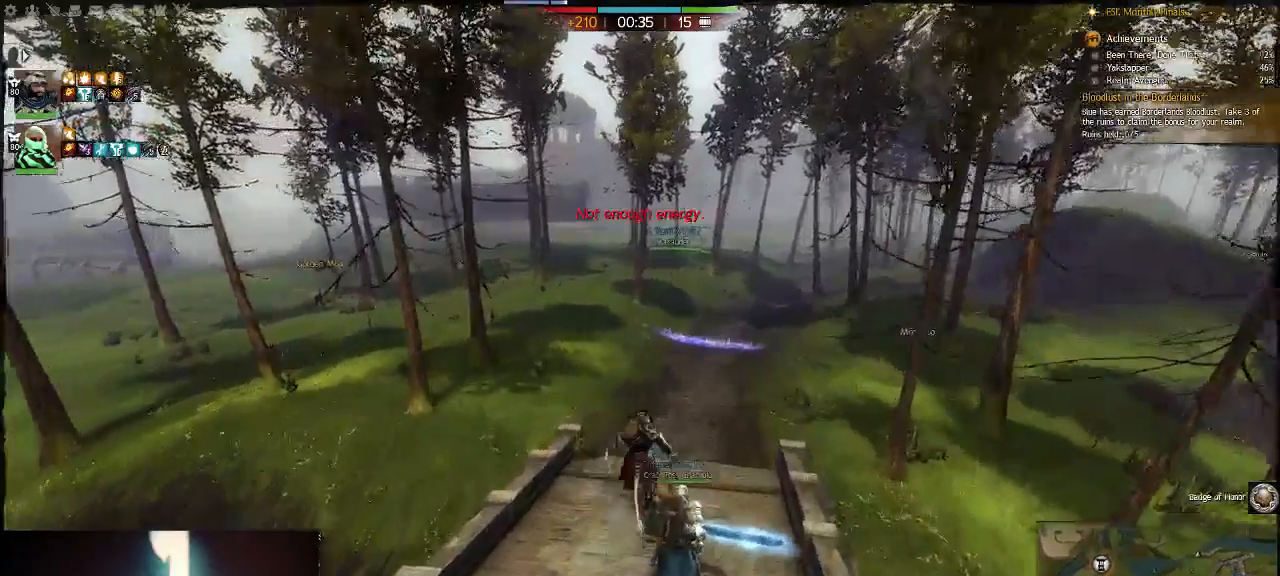
{"keys": [], "events": [[200, "space", "up"], [200, "v", "up"]]}
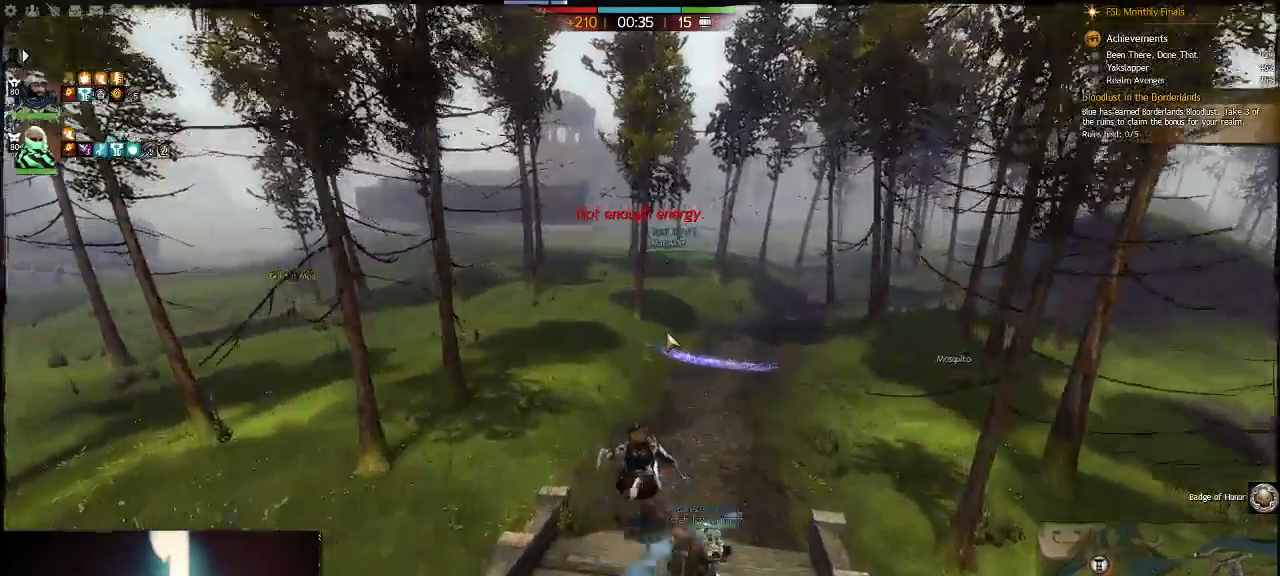
{"keys": ["alt_l", "q"], "events": [[367, "q", "down"], [500, "alt_l", "down"]]}
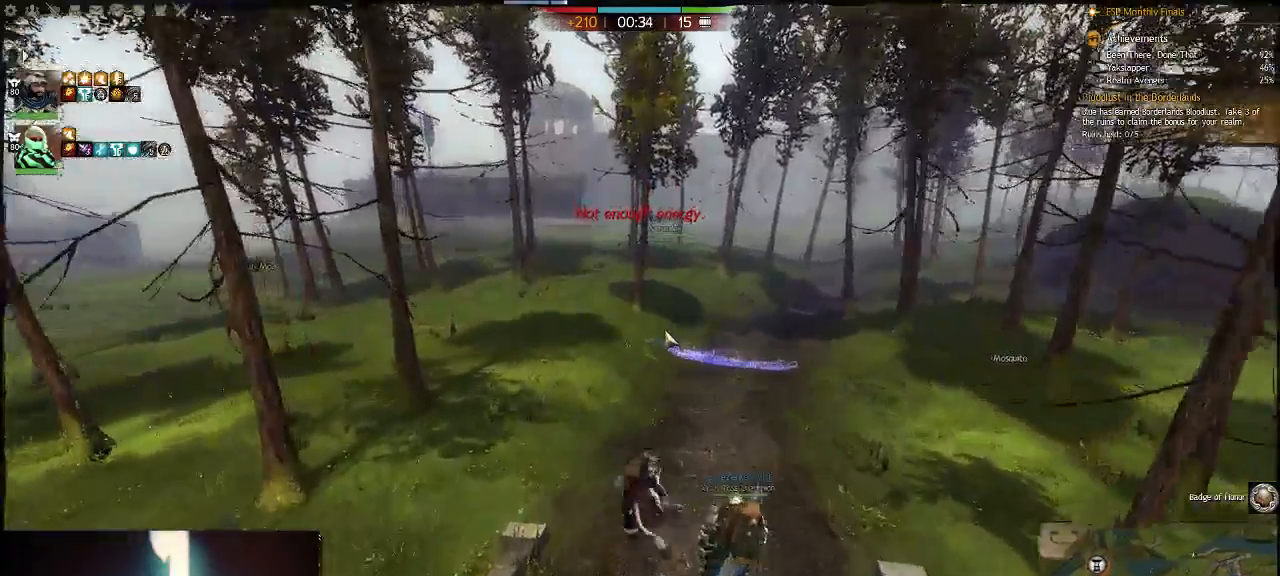
{"keys": ["alt_l"], "events": [[33, "q", "up"], [200, "alt_l", "up"], [200, "q", "down"], [400, "alt_l", "down"], [433, "q", "up"]]}
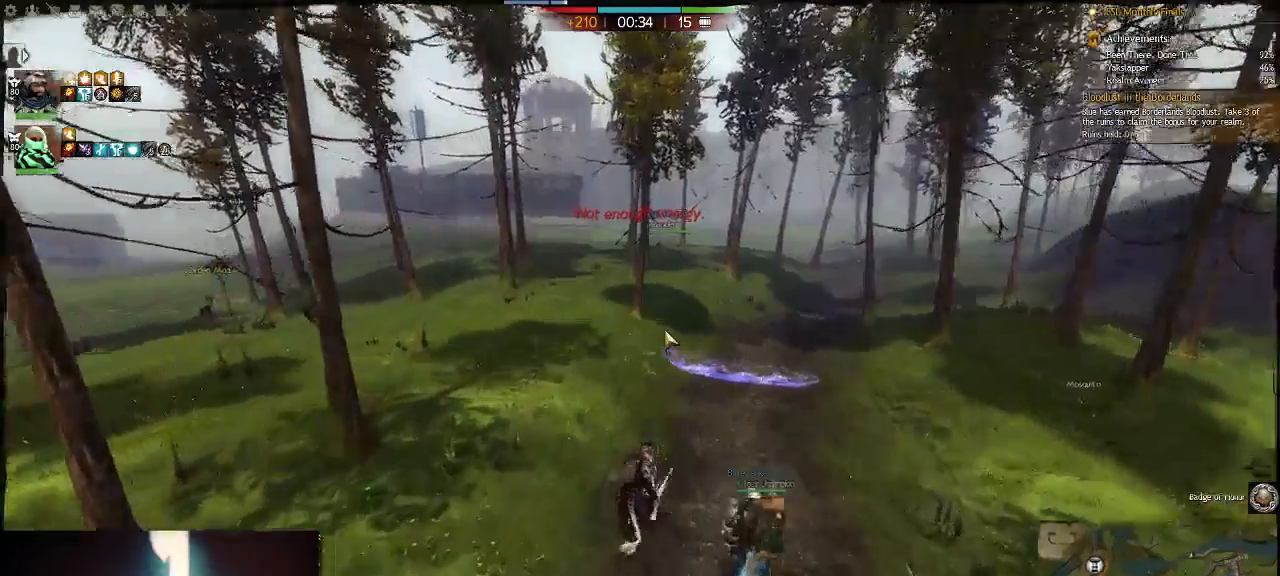
{"keys": ["tilde"], "events": [[50, "w", "down"], [117, "alt_l", "up"], [417, "tilde", "down"], [450, "w", "up"]]}
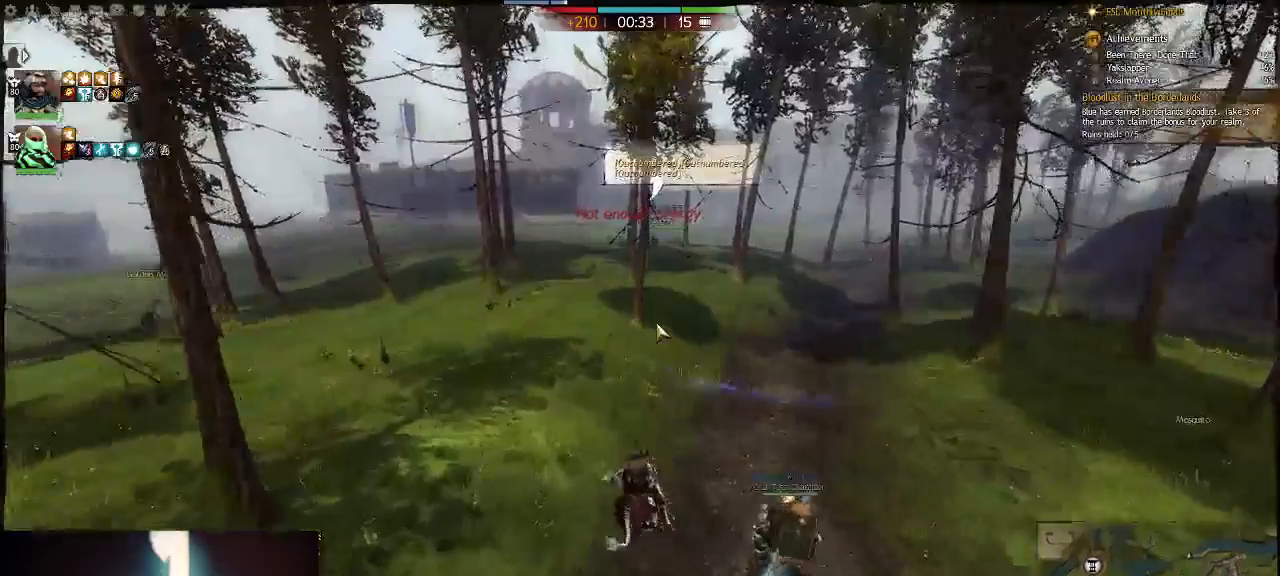
{"keys": [], "events": [[17, "tilde", "up"]]}
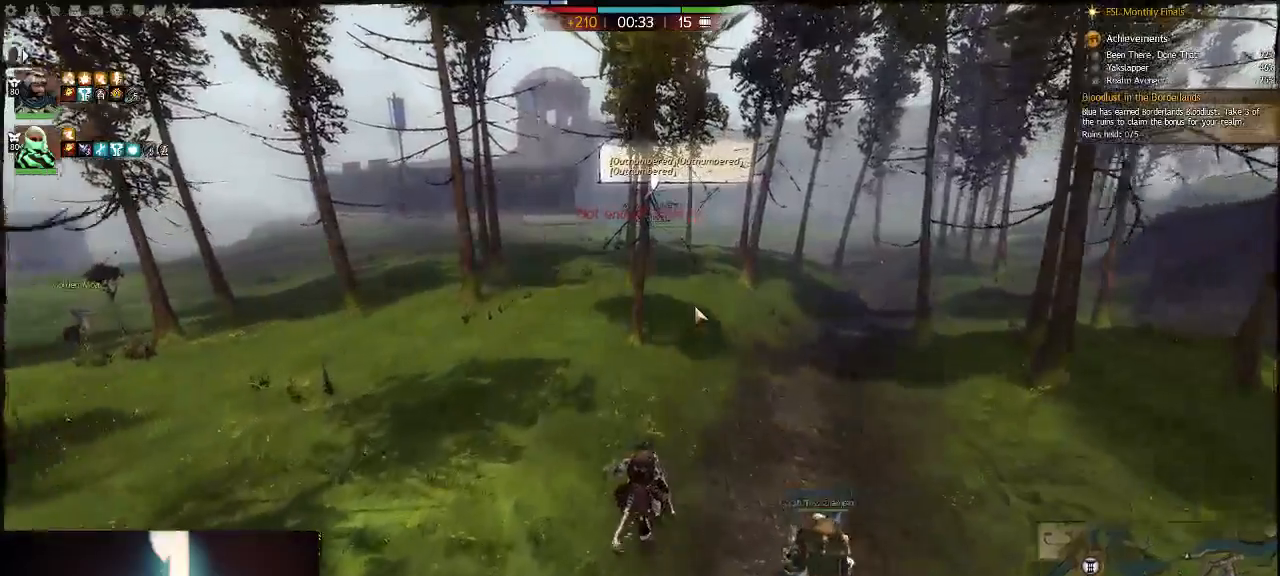
{"keys": ["d", "w"], "events": [[150, "d", "down"], [383, "w", "down"]]}
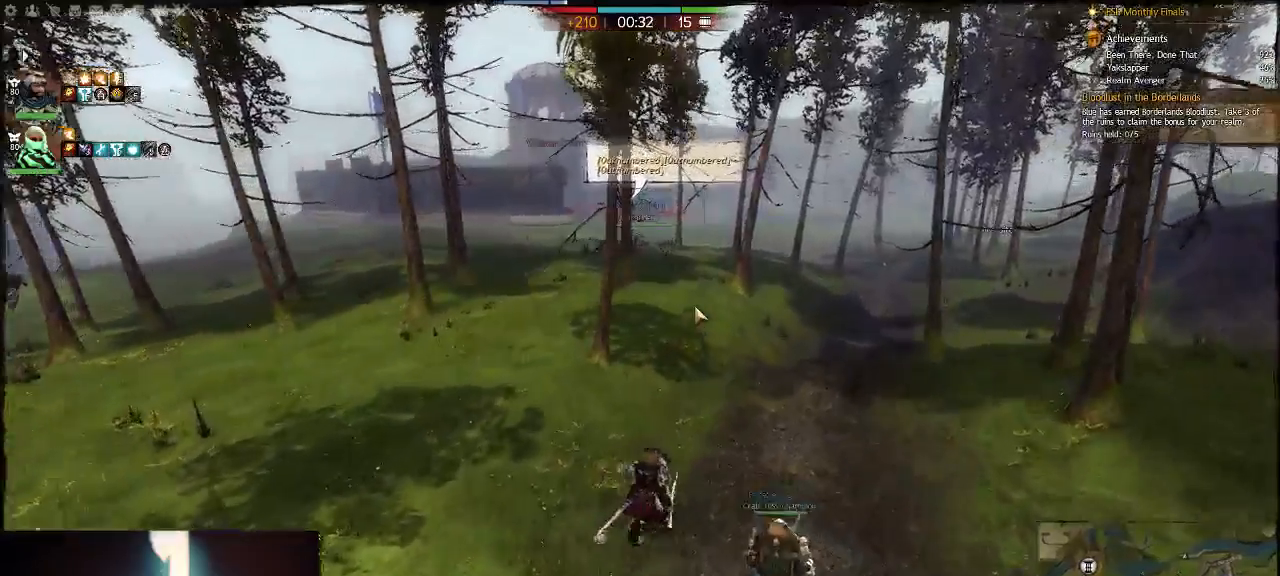
{"keys": ["d"], "events": [[183, "tilde", "down"], [350, "tilde", "up"], [350, "w", "up"]]}
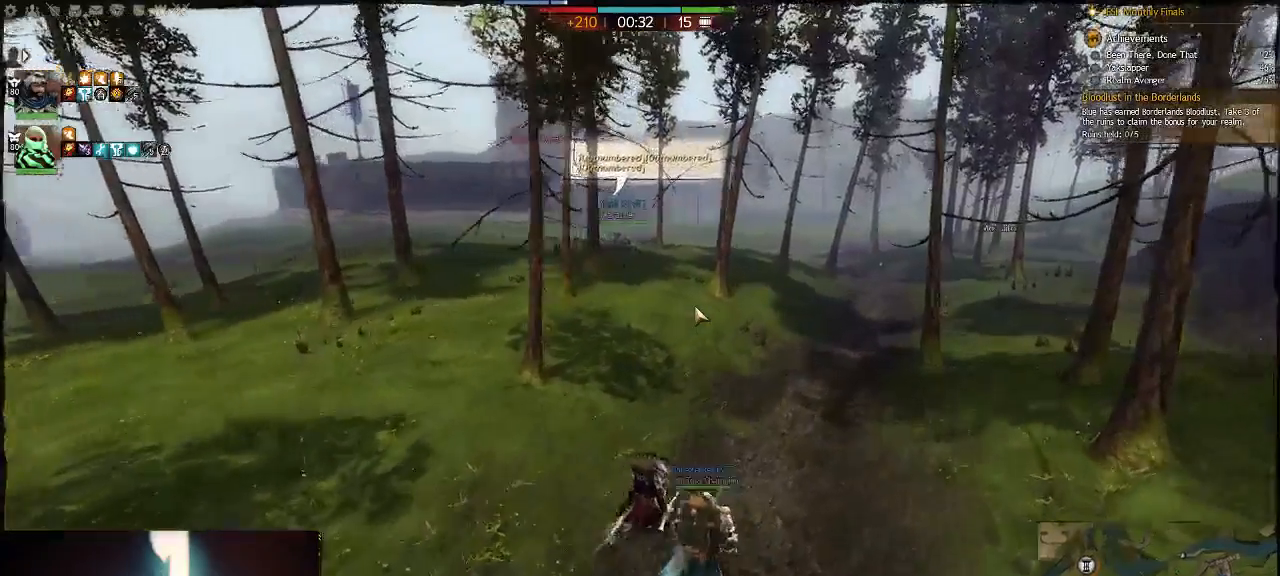
{"keys": ["d", "w"], "events": [[350, "w", "down"]]}
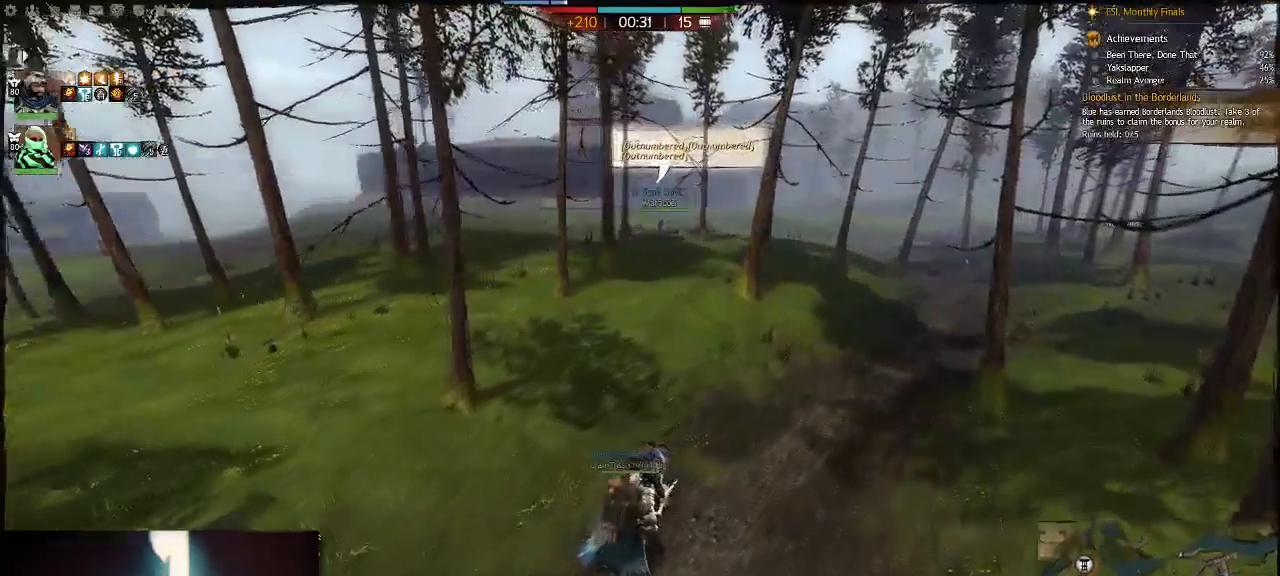
{"keys": [], "events": [[100, "tilde", "down"], [167, "d", "up"], [167, "w", "up"], [200, "tilde", "up"]]}
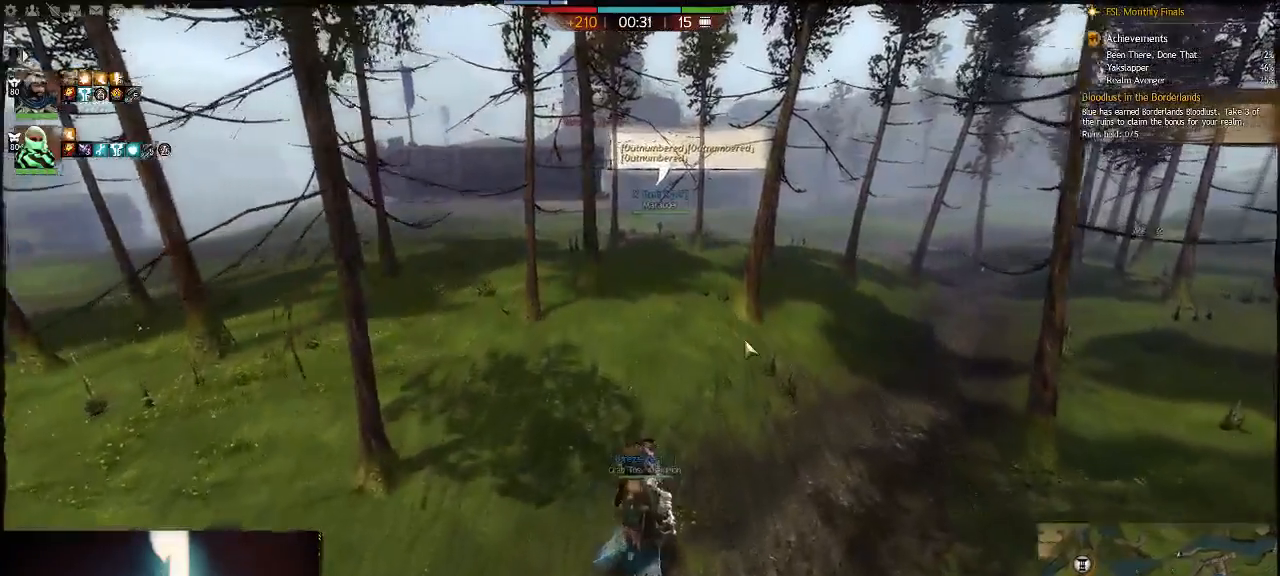
{"keys": ["d"], "events": [[67, "d", "down"]]}
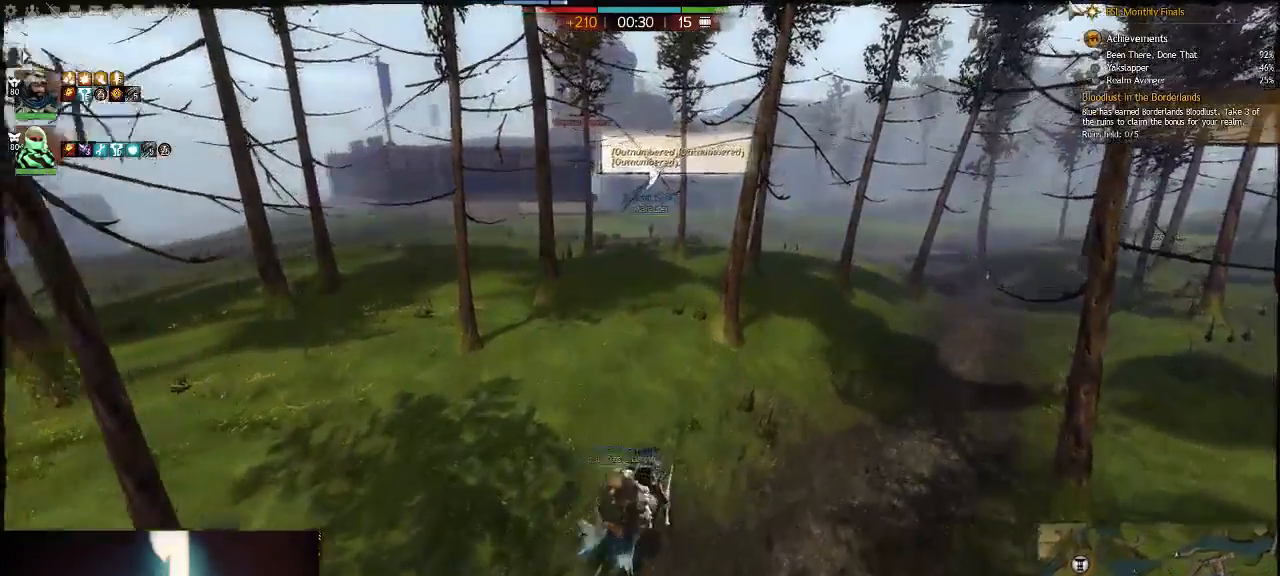
{"keys": ["alt_l"], "events": [[67, "d", "up"], [300, "q", "down"], [433, "alt_l", "down"], [483, "q", "up"]]}
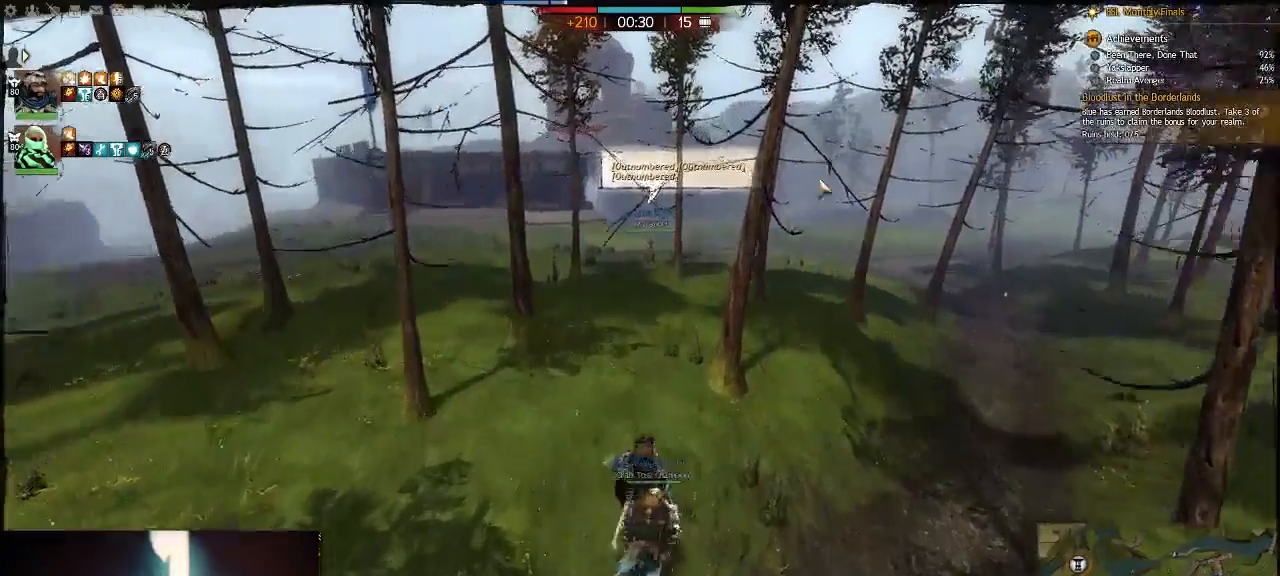
{"keys": ["q"], "events": [[117, "alt_l", "up"], [117, "q", "down"], [283, "alt_l", "down"], [317, "q", "up"], [450, "q", "down"], [500, "alt_l", "up"]]}
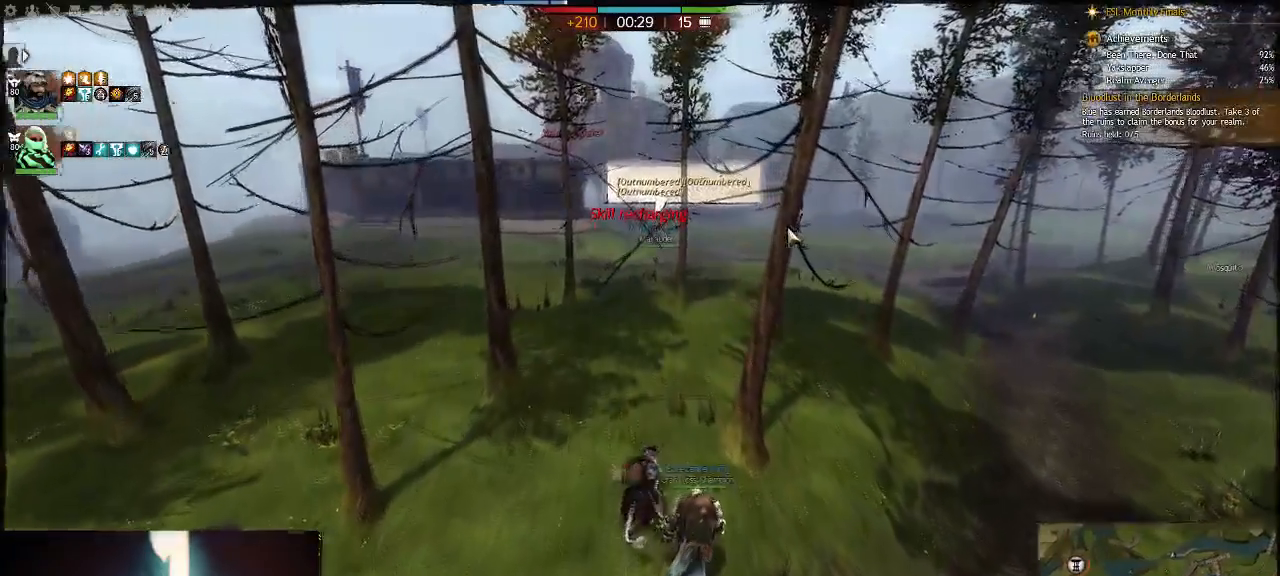
{"keys": ["w"], "events": [[100, "w", "down"], [133, "alt_l", "down"], [167, "q", "up"], [333, "alt_l", "up"]]}
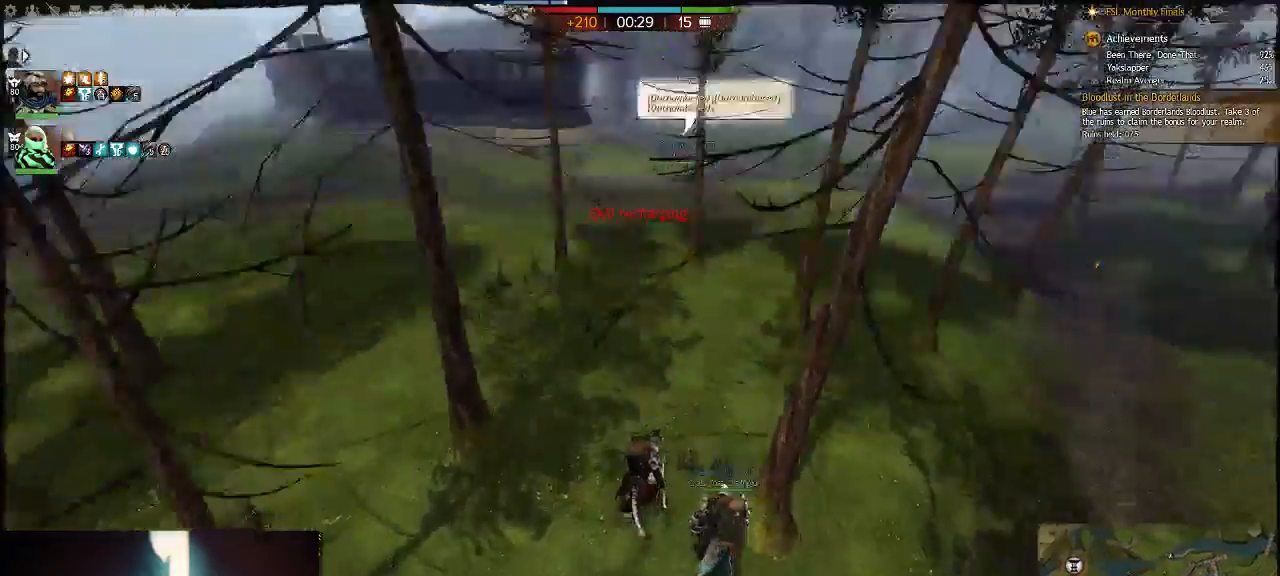
{"keys": [], "events": [[33, "tilde", "down"], [83, "w", "up"], [150, "tilde", "up"]]}
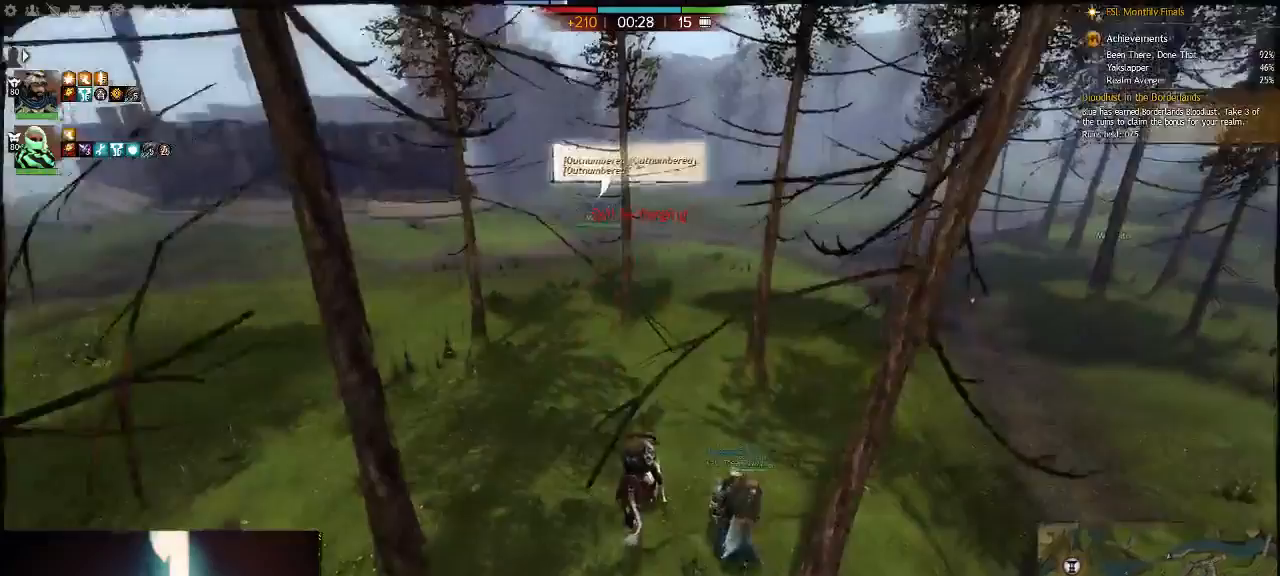
{"keys": ["q"], "events": [[217, "d", "down"], [417, "d", "up"], [483, "q", "down"]]}
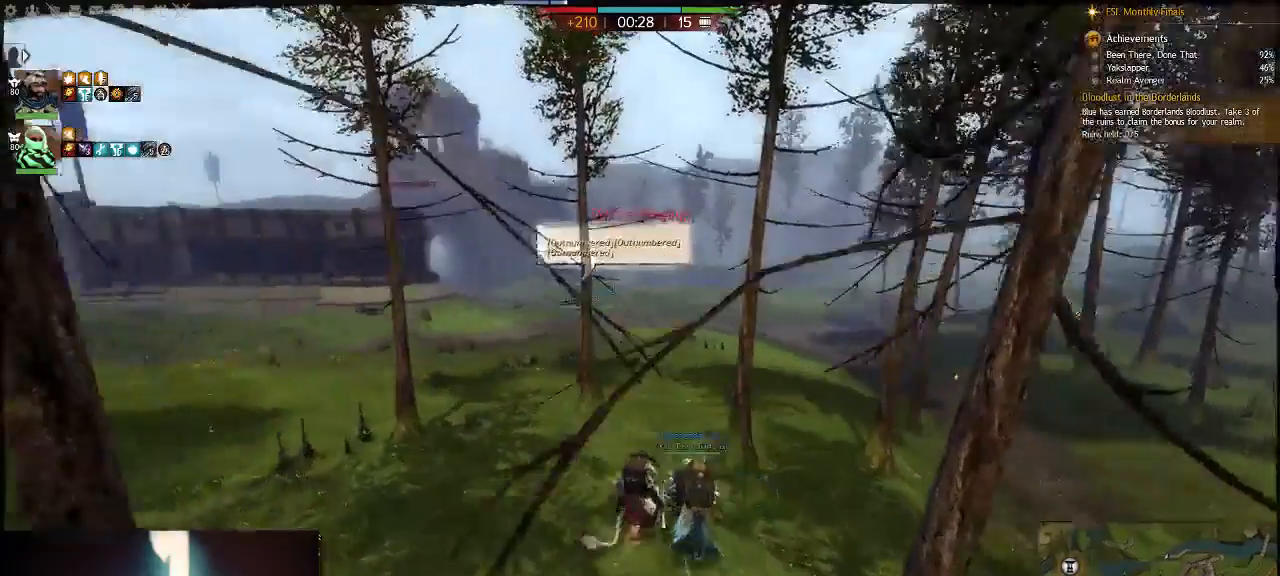
{"keys": ["q"], "events": [[217, "q", "up"], [300, "alt_l", "down"], [400, "q", "down"], [467, "alt_l", "up"]]}
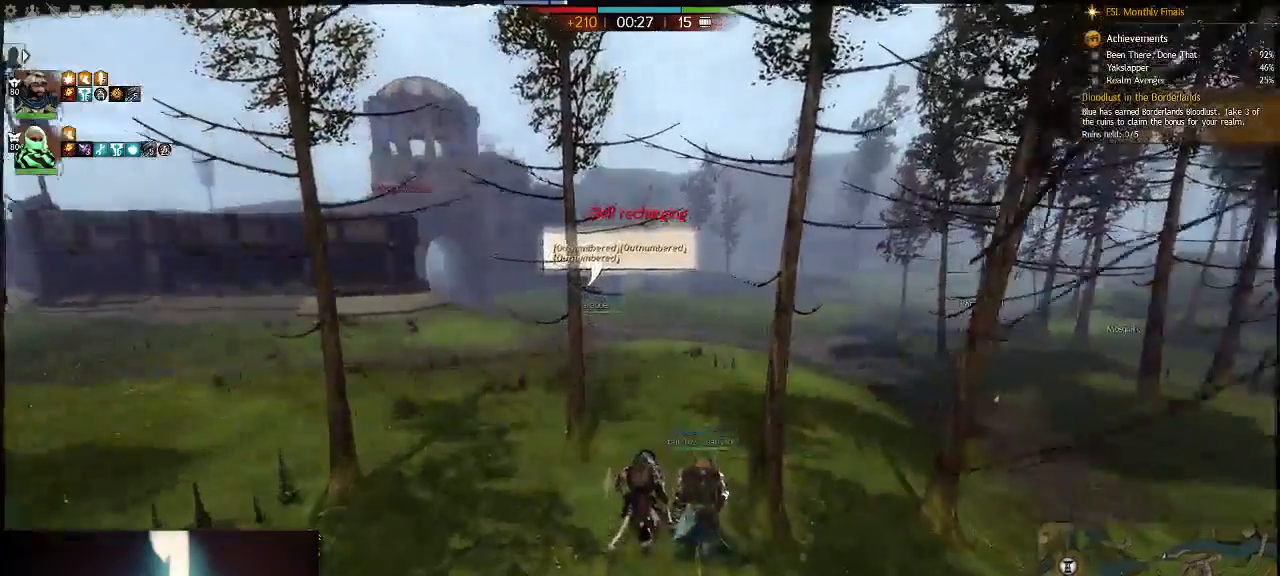
{"keys": ["w"], "events": [[33, "d", "down"], [100, "q", "up"], [167, "alt_l", "down"], [267, "d", "up"], [317, "q", "down"], [350, "alt_l", "up"], [417, "w", "down"], [483, "q", "up"]]}
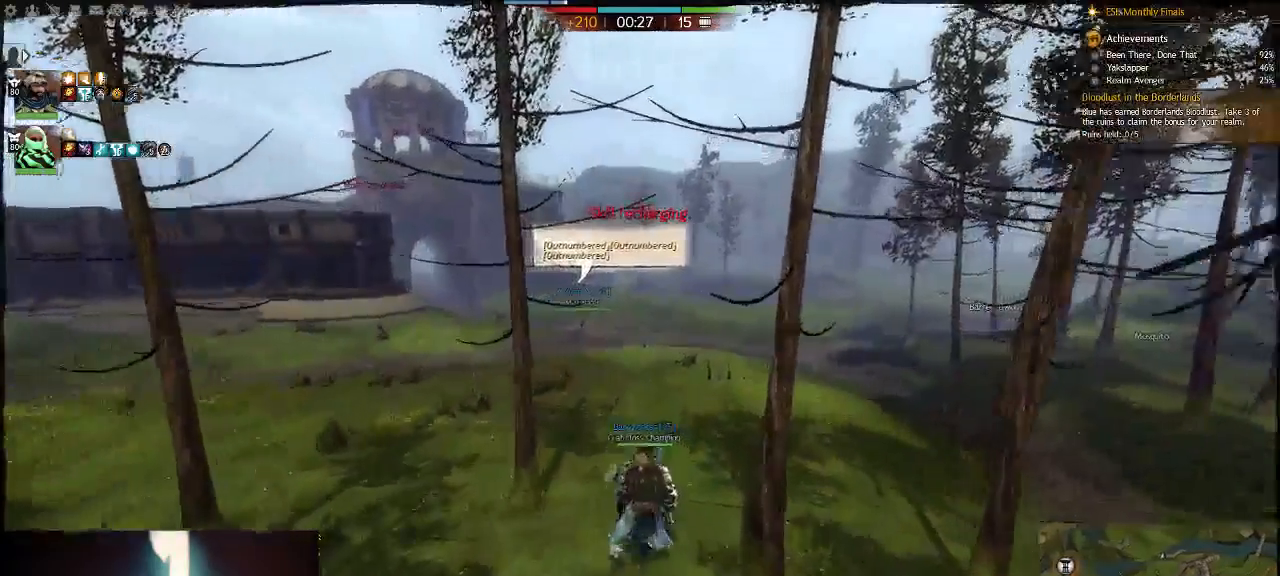
{"keys": ["alt_l", "w"], "events": [[17, "alt_l", "down"], [217, "alt_l", "up"], [217, "q", "down"], [383, "q", "up"], [433, "alt_l", "down"]]}
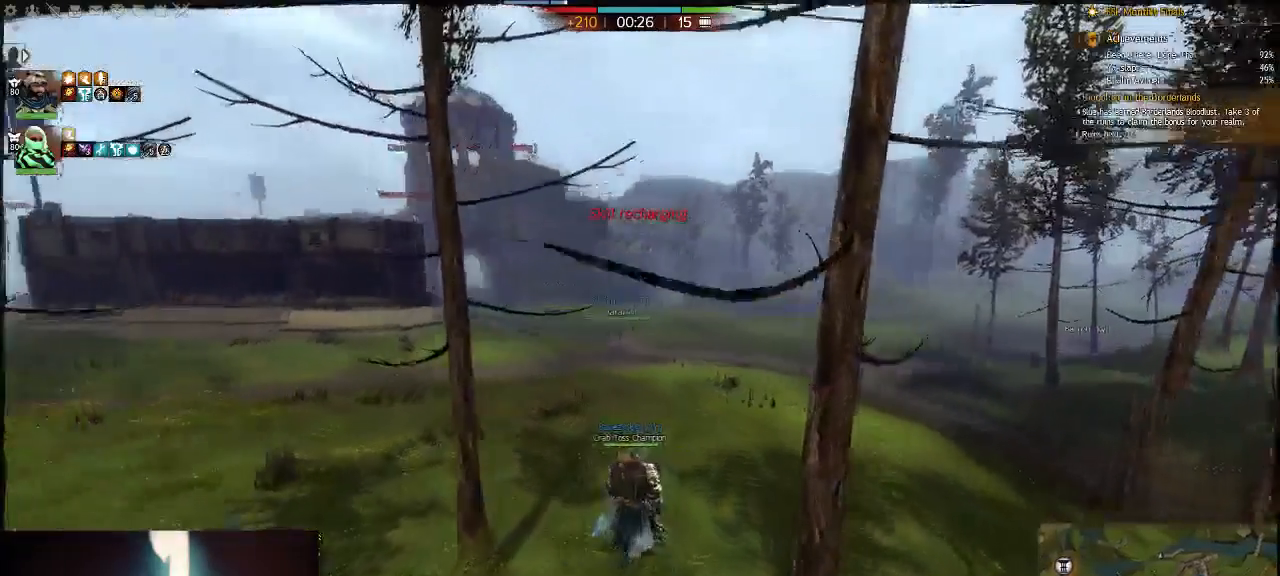
{"keys": ["w"], "events": [[133, "alt_l", "up"], [133, "q", "down"], [267, "alt_l", "down"], [300, "q", "up"], [433, "alt_l", "up"]]}
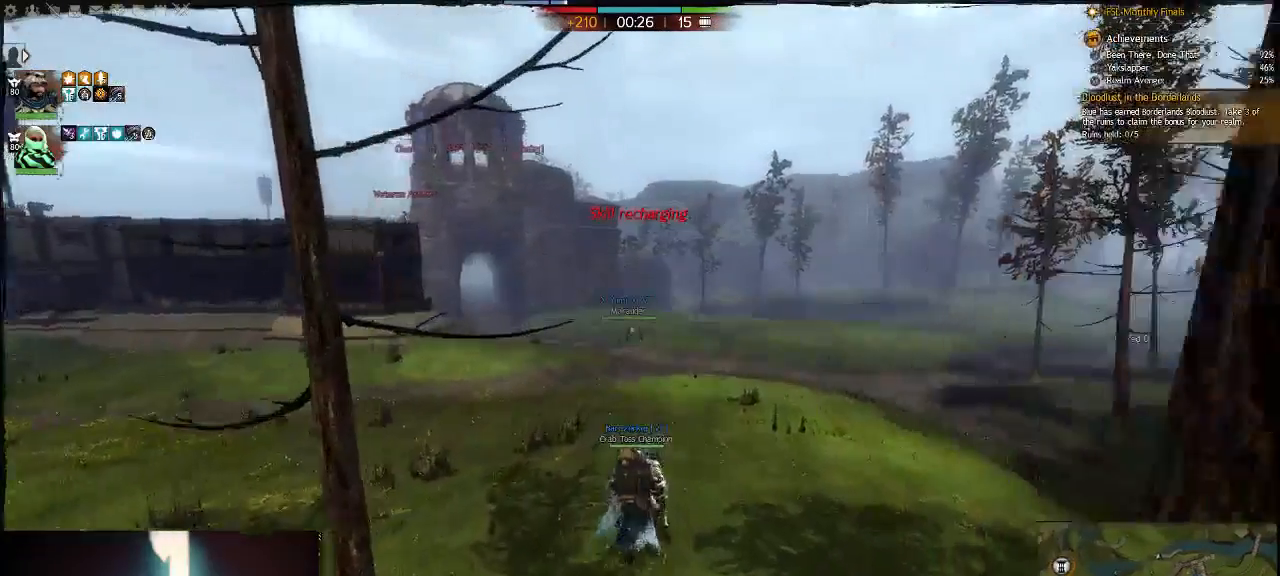
{"keys": ["d"], "events": [[33, "tilde", "down"], [117, "w", "up"], [183, "tilde", "up"], [350, "d", "down"]]}